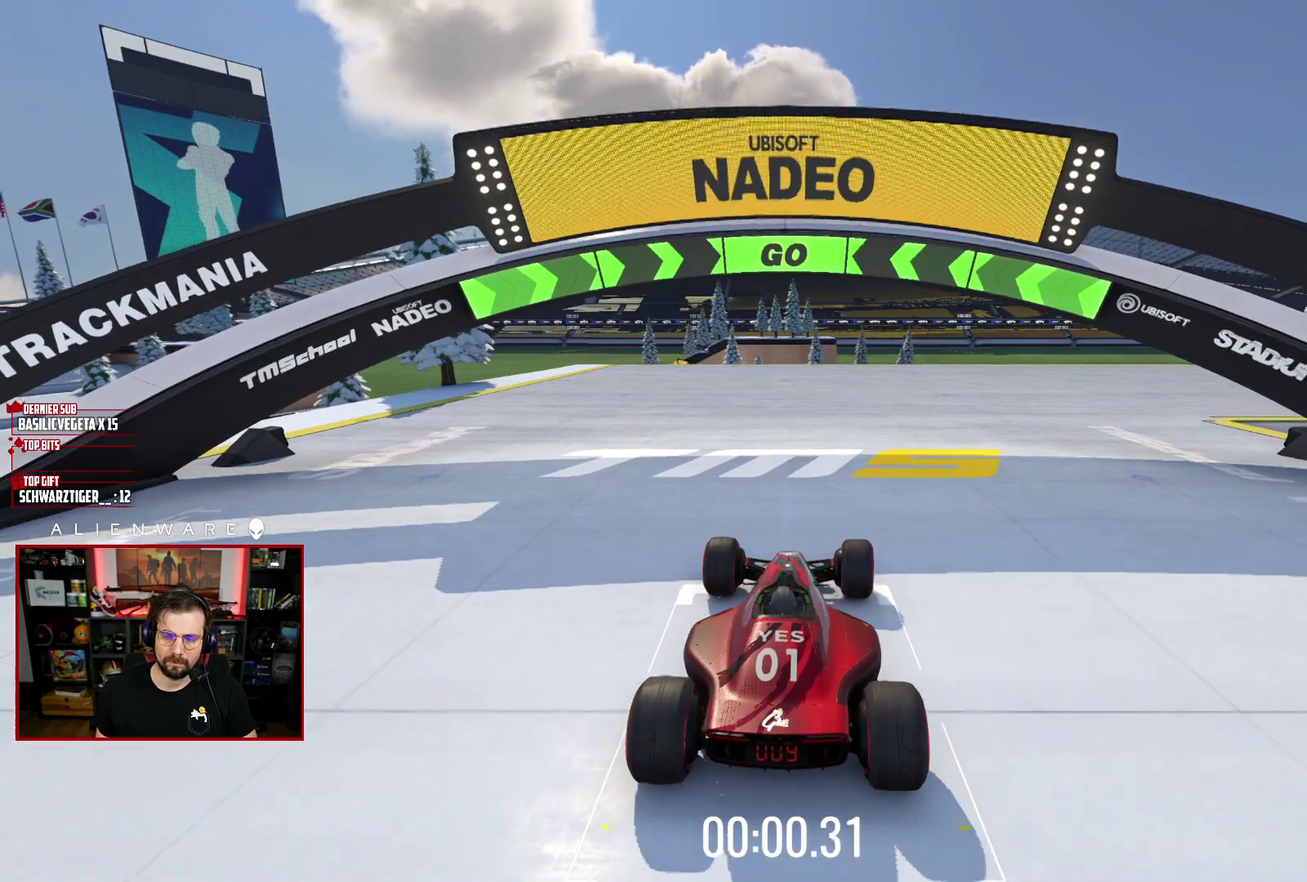
Gameplay with a controller (Xbox layout); each line is a JSON object with the inputs held at the frame after it. "events" lists button and stick changes between this image and that frame as [ms after this image, input, new state], when the widget could be followed in between. Not read: L1 R1.
{"buttons": ["X"], "left_stick": "center", "right_stick": "center", "events": [[83, "left_stick", "center"]]}
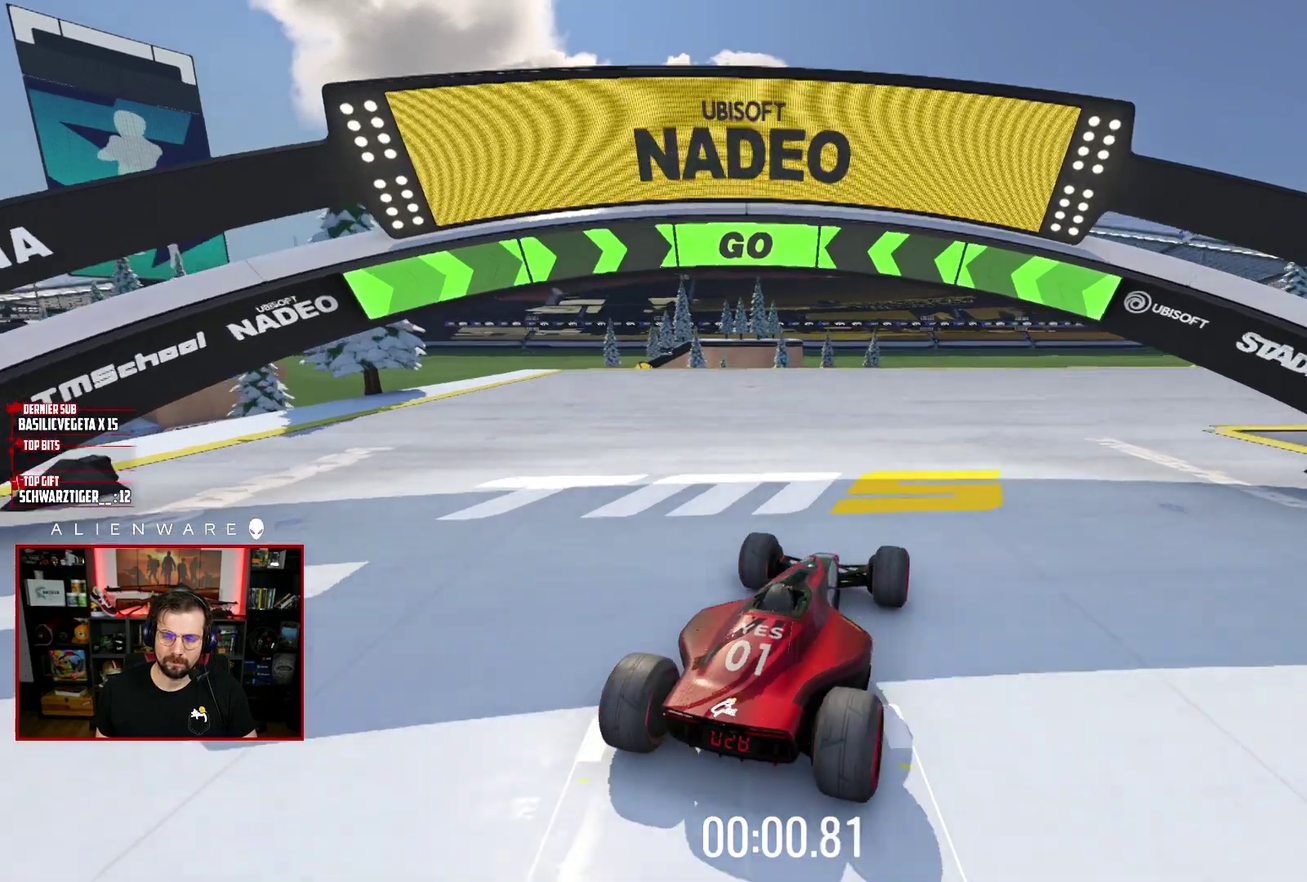
{"buttons": ["X"], "left_stick": "center", "right_stick": "center", "events": [[33, "left_stick", "right"], [200, "left_stick", "center"]]}
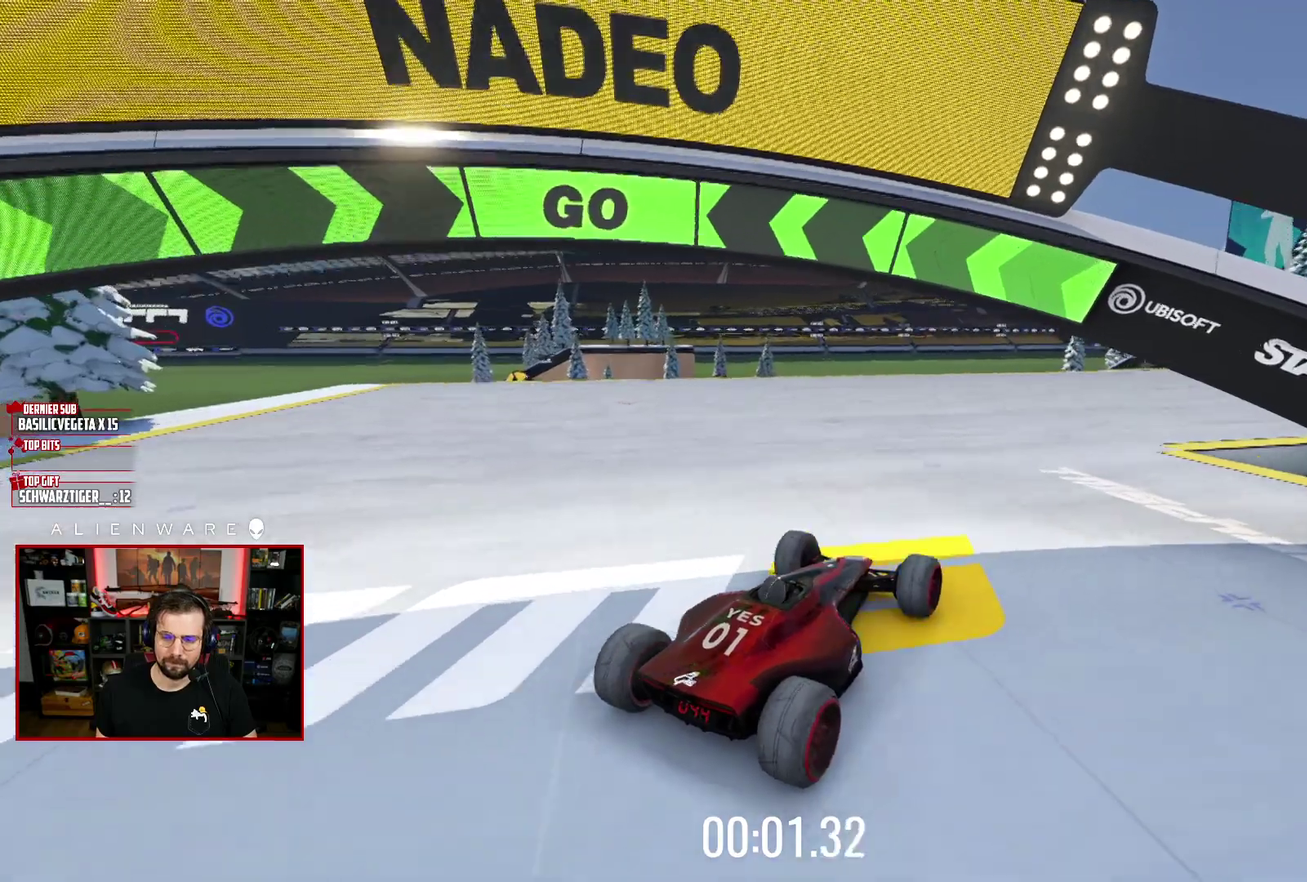
{"buttons": ["X"], "left_stick": "center", "right_stick": "center", "events": []}
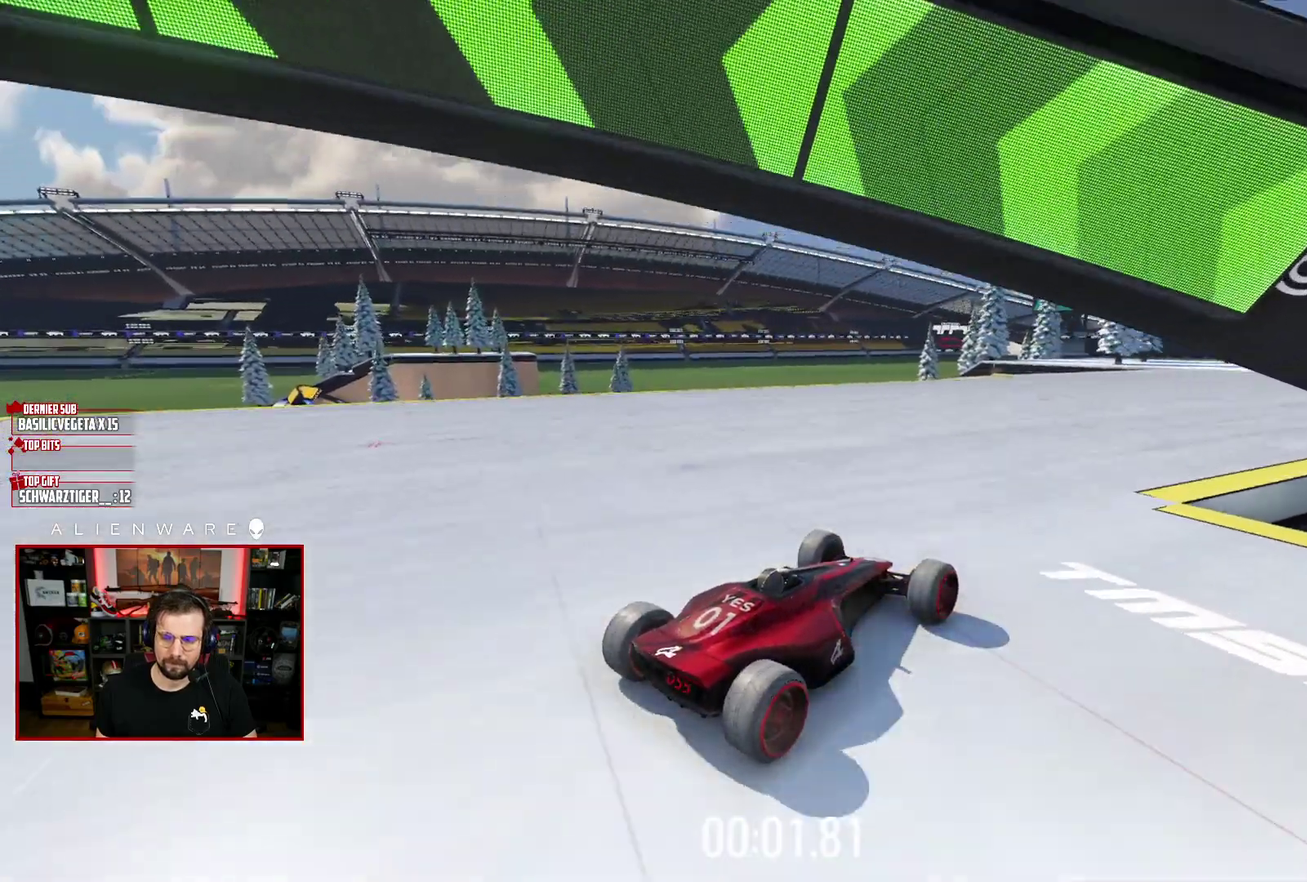
{"buttons": ["X"], "left_stick": "center", "right_stick": "center", "events": []}
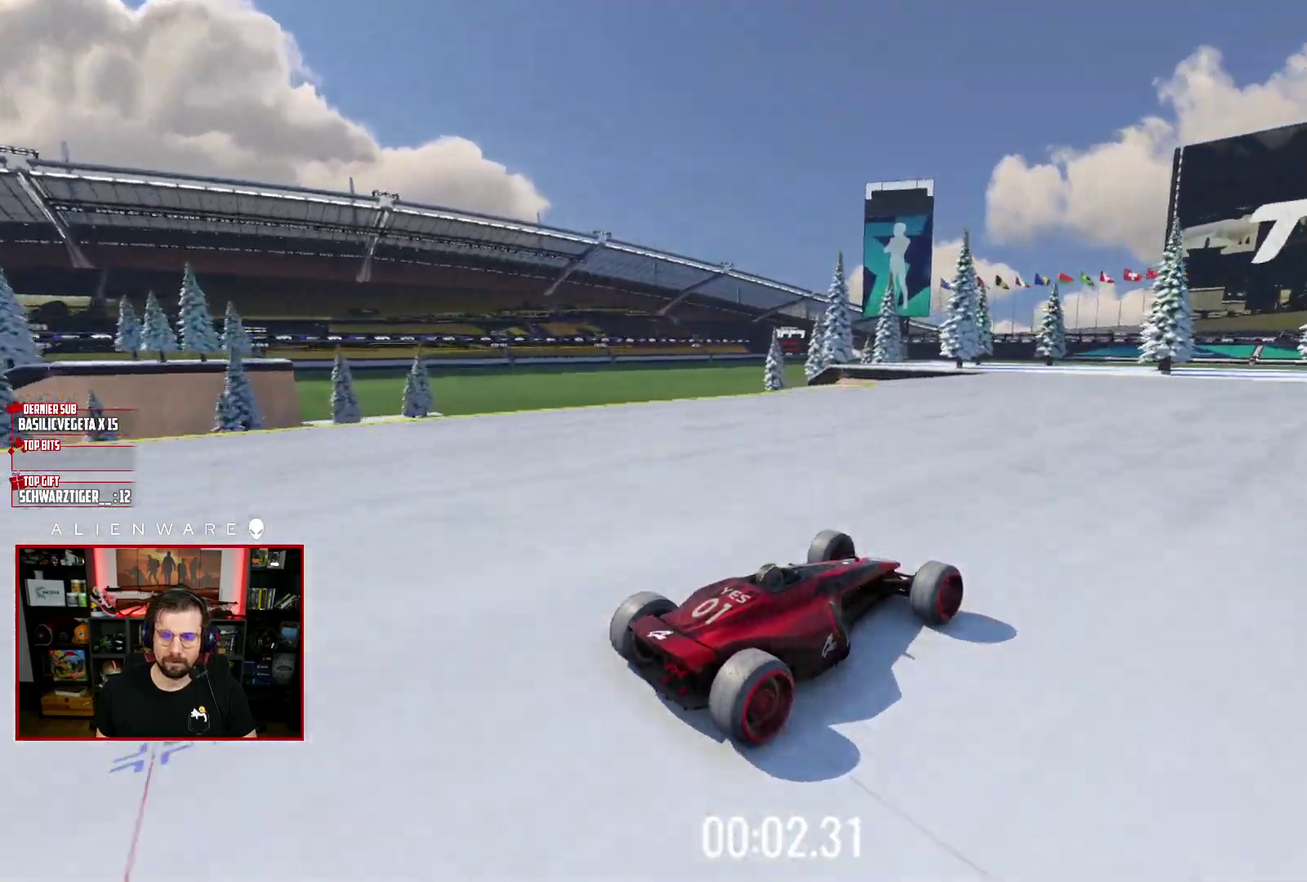
{"buttons": ["X"], "left_stick": "left", "right_stick": "center", "events": [[200, "left_stick", "left"]]}
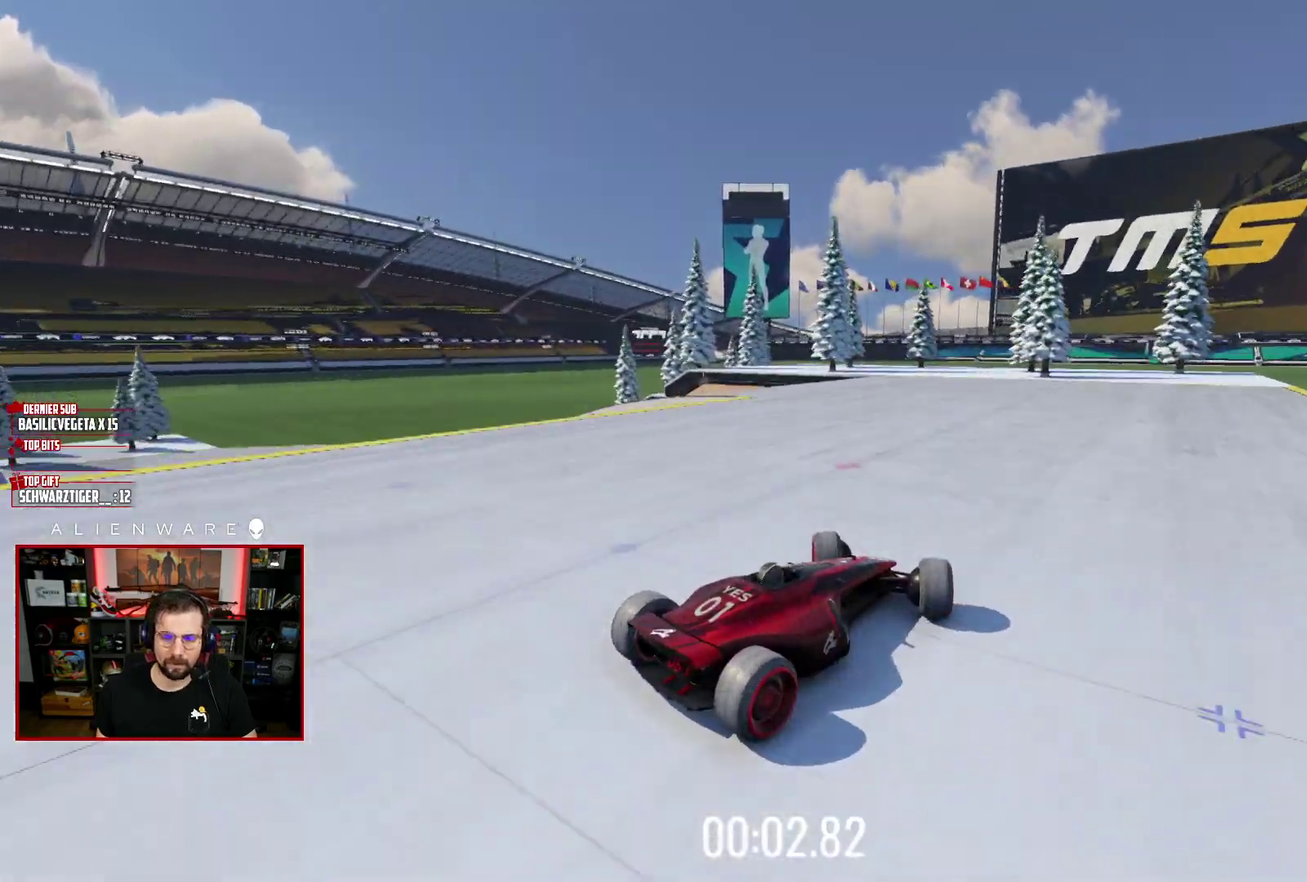
{"buttons": [], "left_stick": "left", "right_stick": "center", "events": [[67, "X", "up"], [167, "X", "down"], [400, "X", "up"]]}
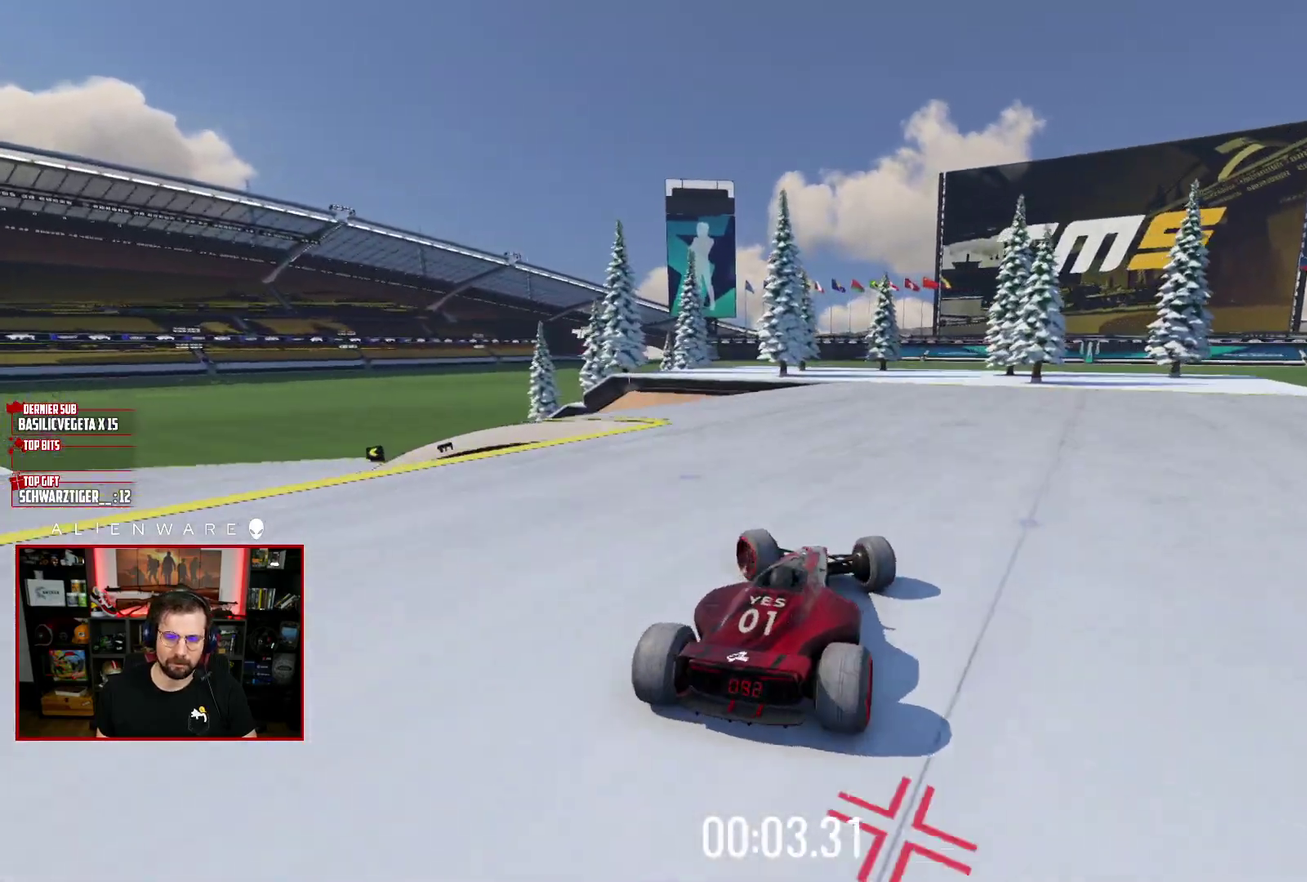
{"buttons": ["X"], "left_stick": "right", "right_stick": "center", "events": [[483, "X", "down"], [483, "left_stick", "right"]]}
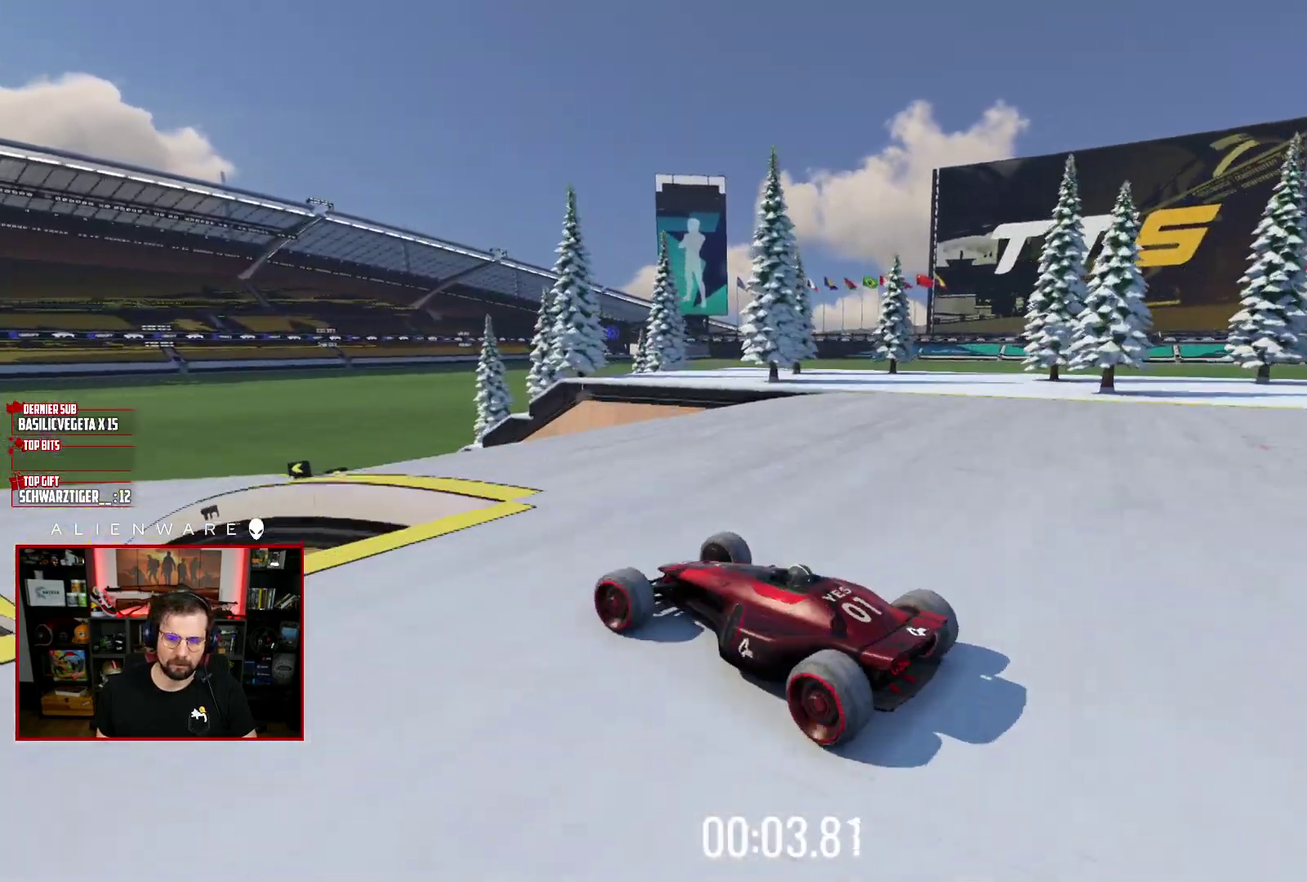
{"buttons": ["X"], "left_stick": "right", "right_stick": "center", "events": []}
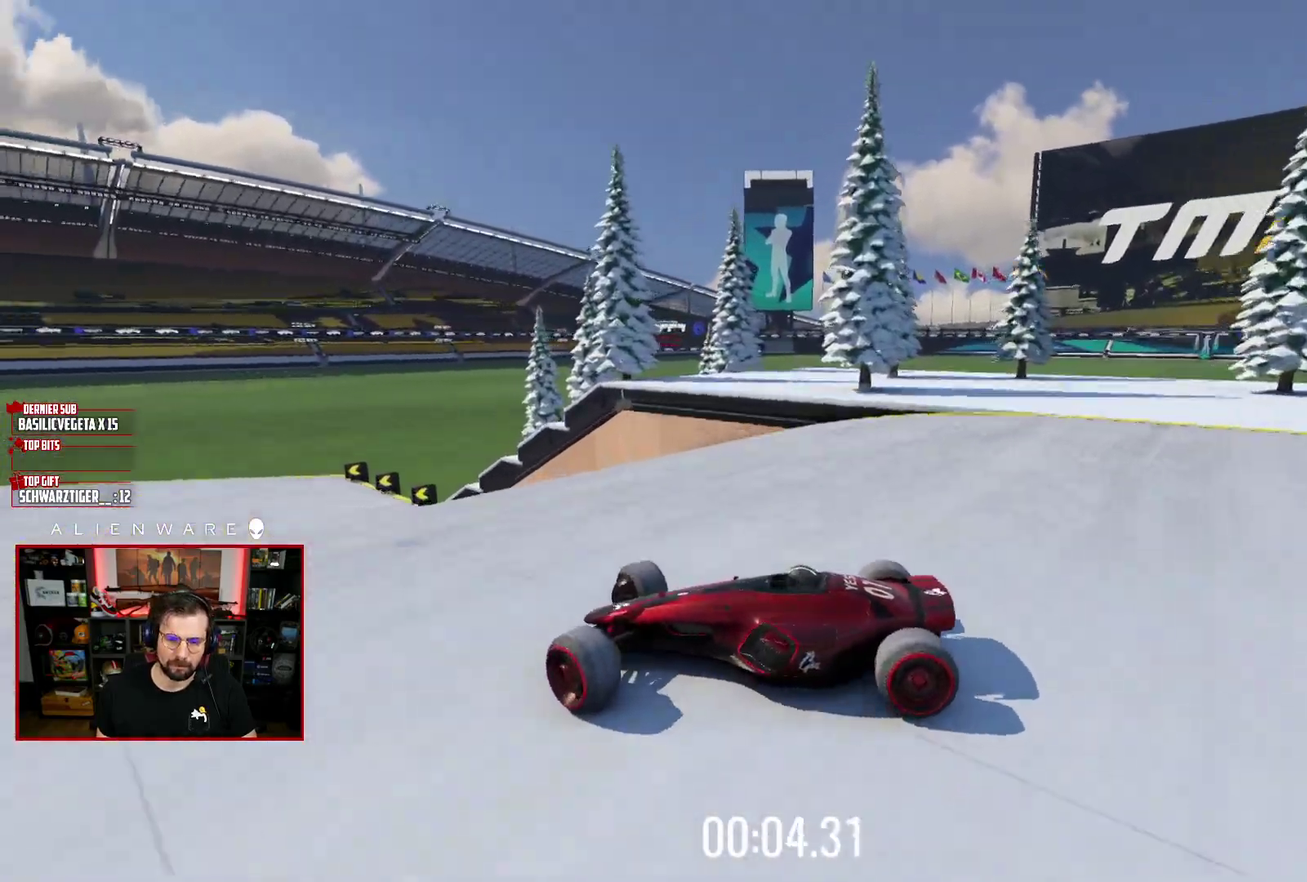
{"buttons": ["X"], "left_stick": "right", "right_stick": "center", "events": []}
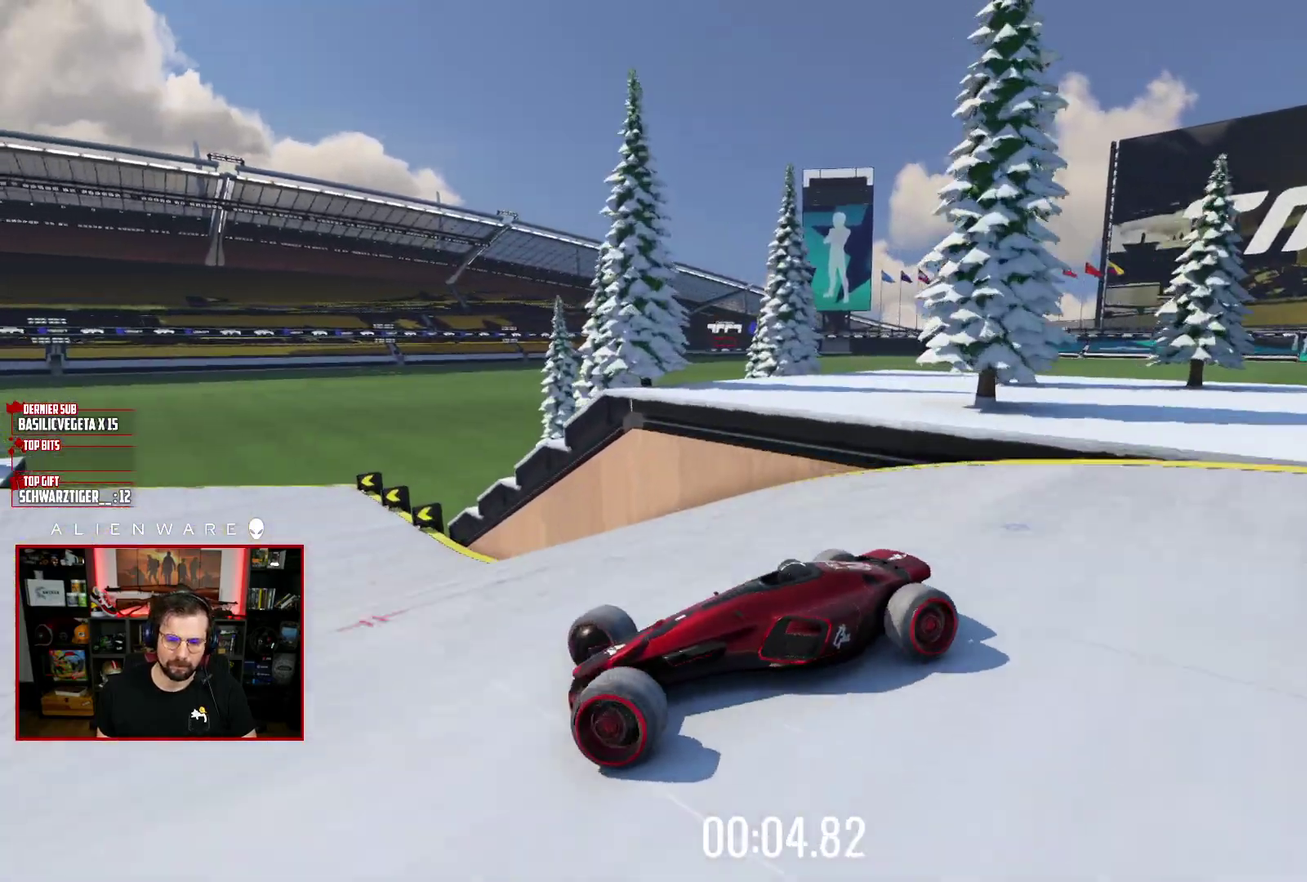
{"buttons": ["X"], "left_stick": "right", "right_stick": "center", "events": []}
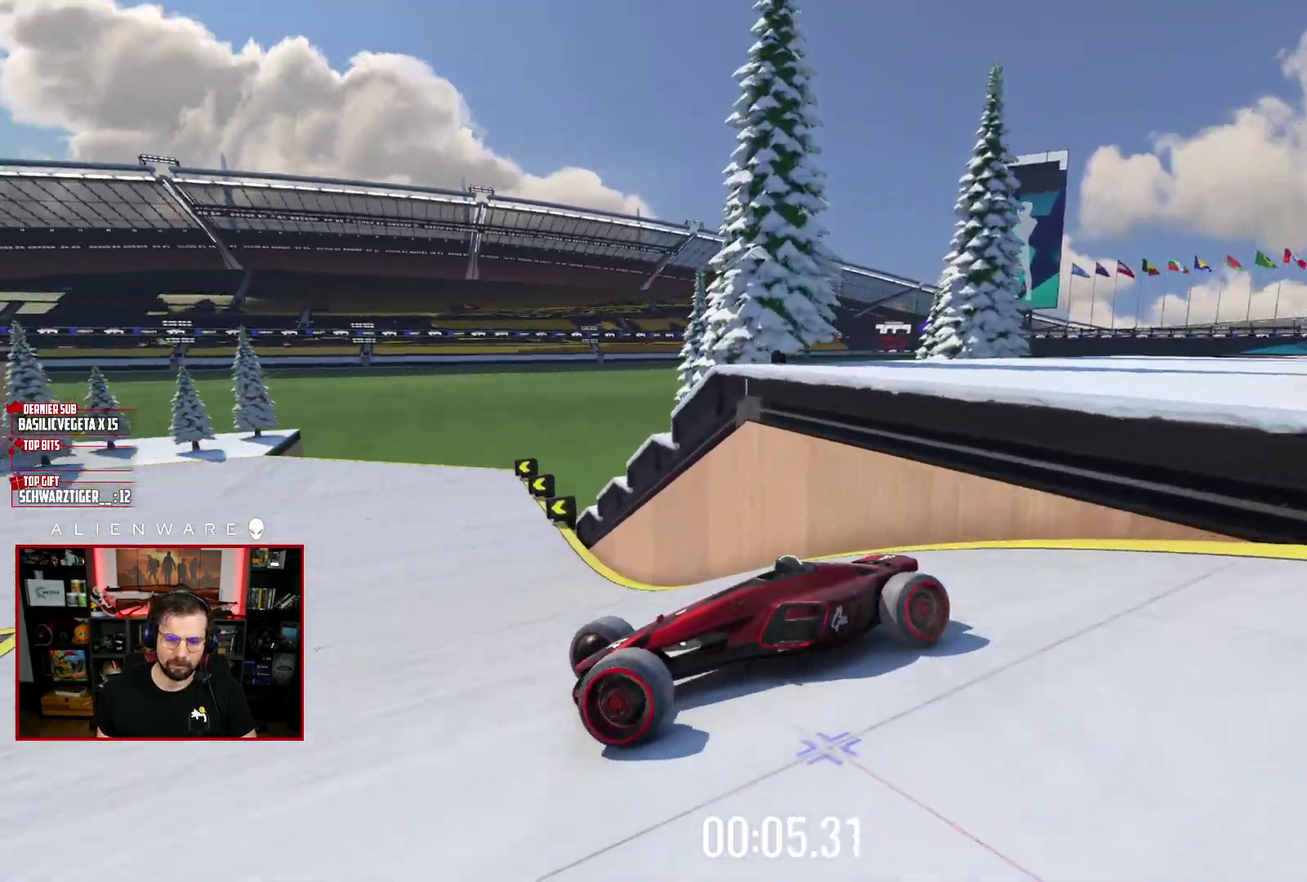
{"buttons": ["X"], "left_stick": "right", "right_stick": "center", "events": []}
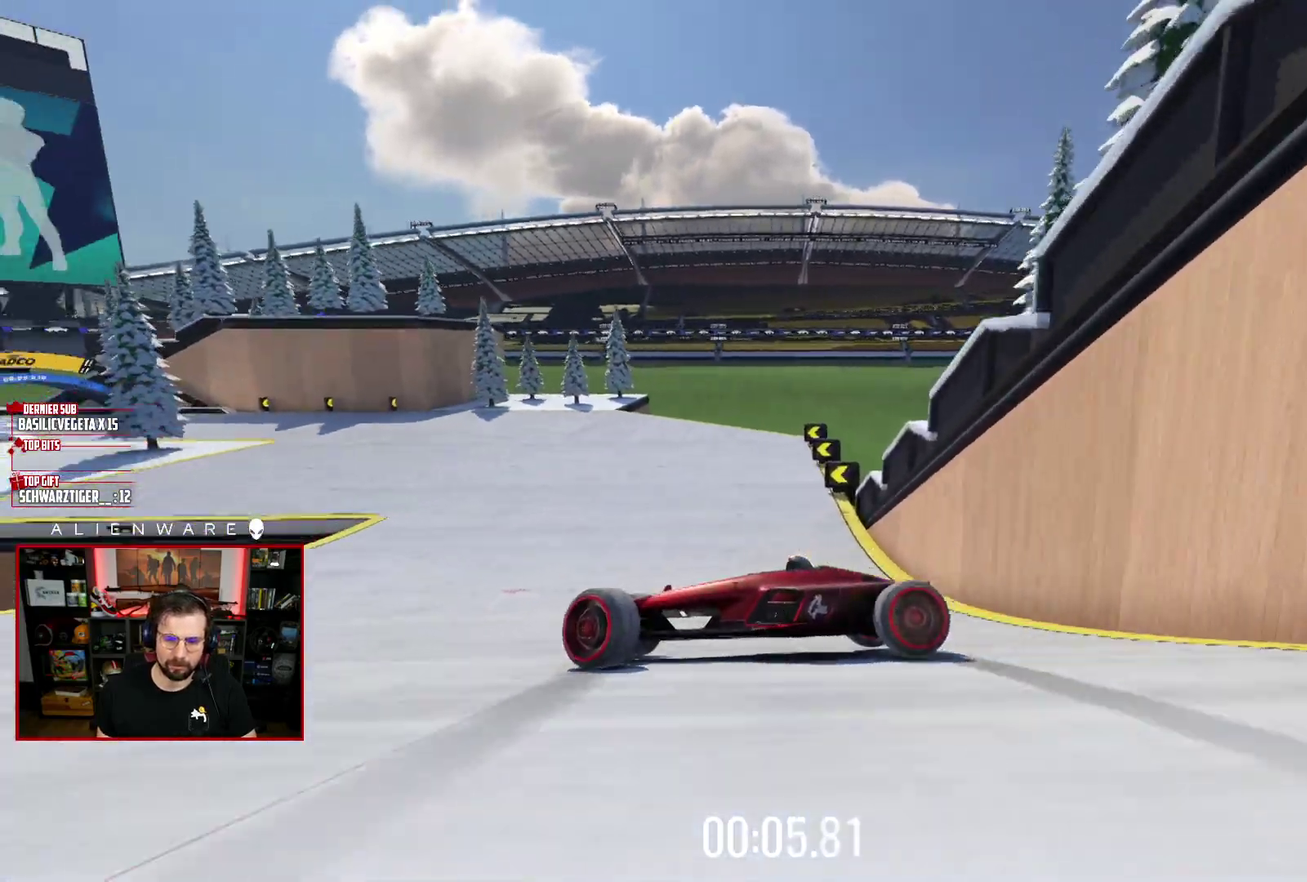
{"buttons": ["X"], "left_stick": "right", "right_stick": "center", "events": []}
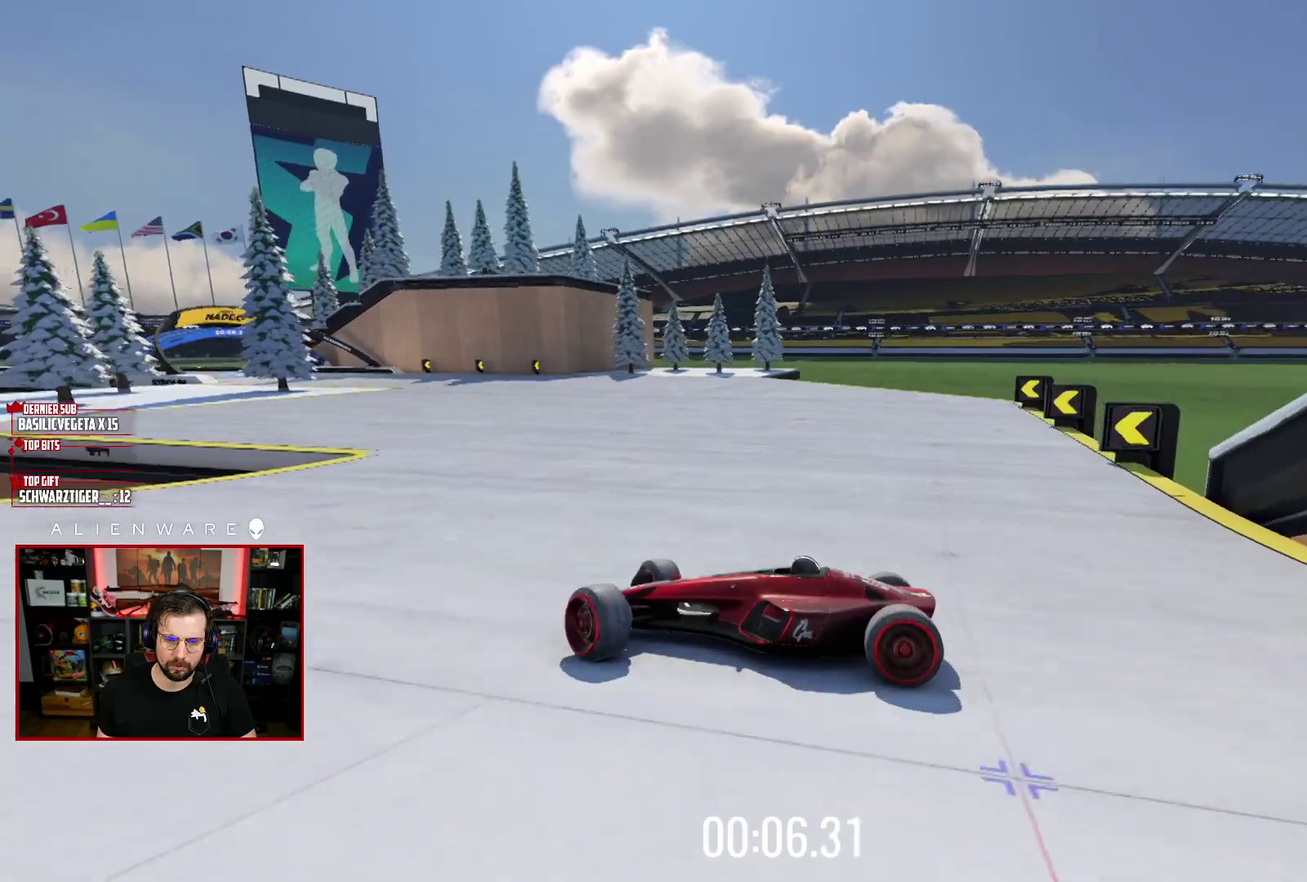
{"buttons": ["X"], "left_stick": "center", "right_stick": "center", "events": [[33, "left_stick", "center"]]}
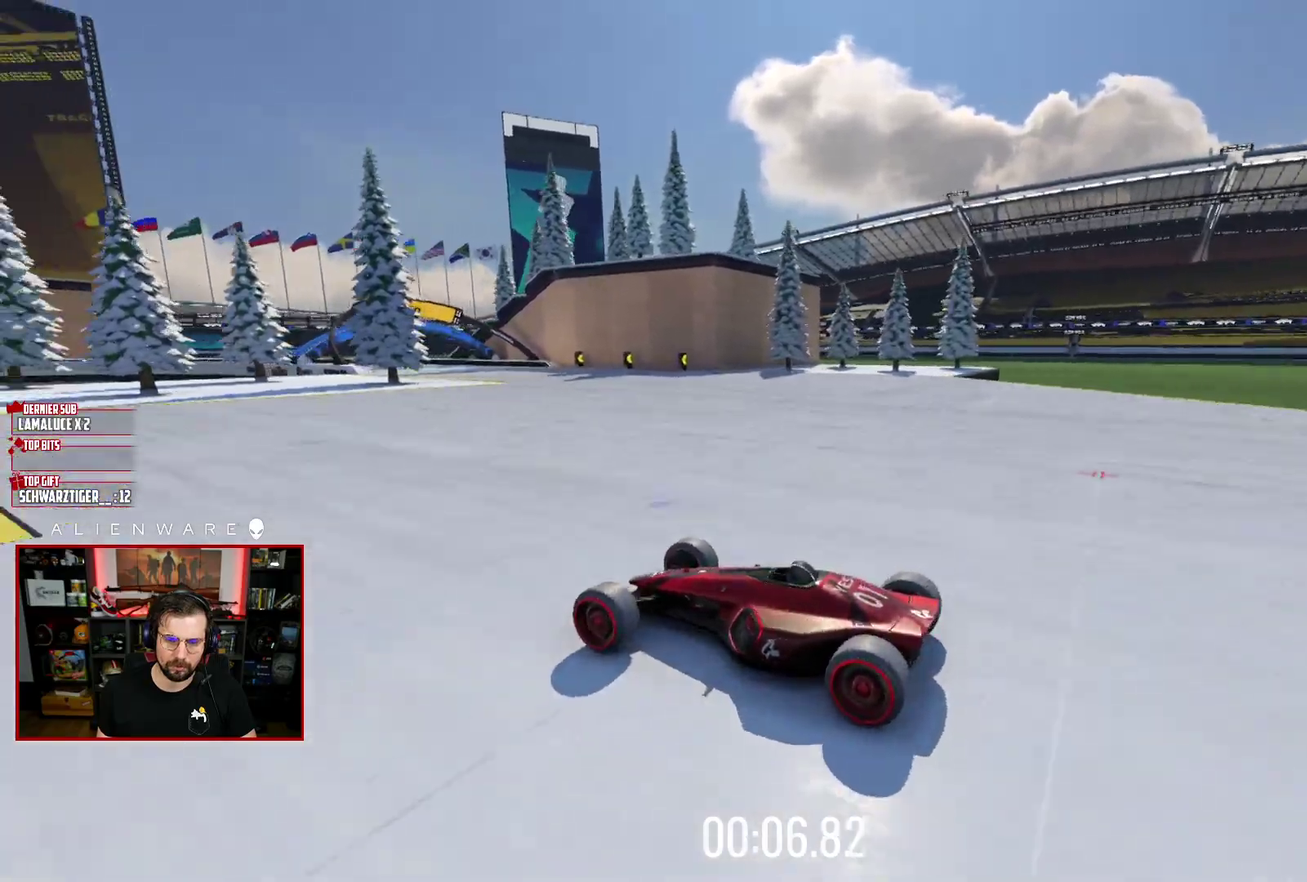
{"buttons": ["X"], "left_stick": "center", "right_stick": "center", "events": []}
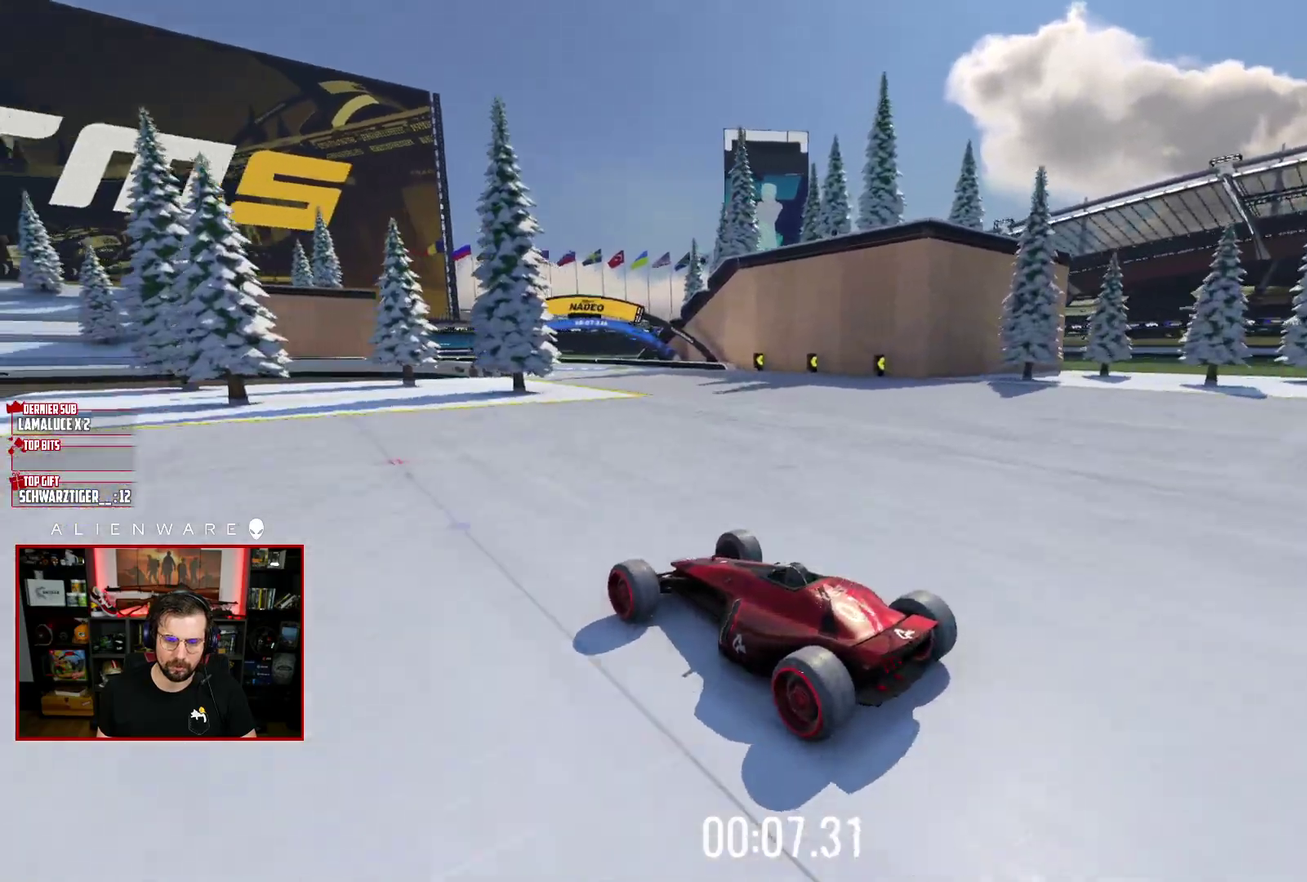
{"buttons": ["X"], "left_stick": "center", "right_stick": "center", "events": []}
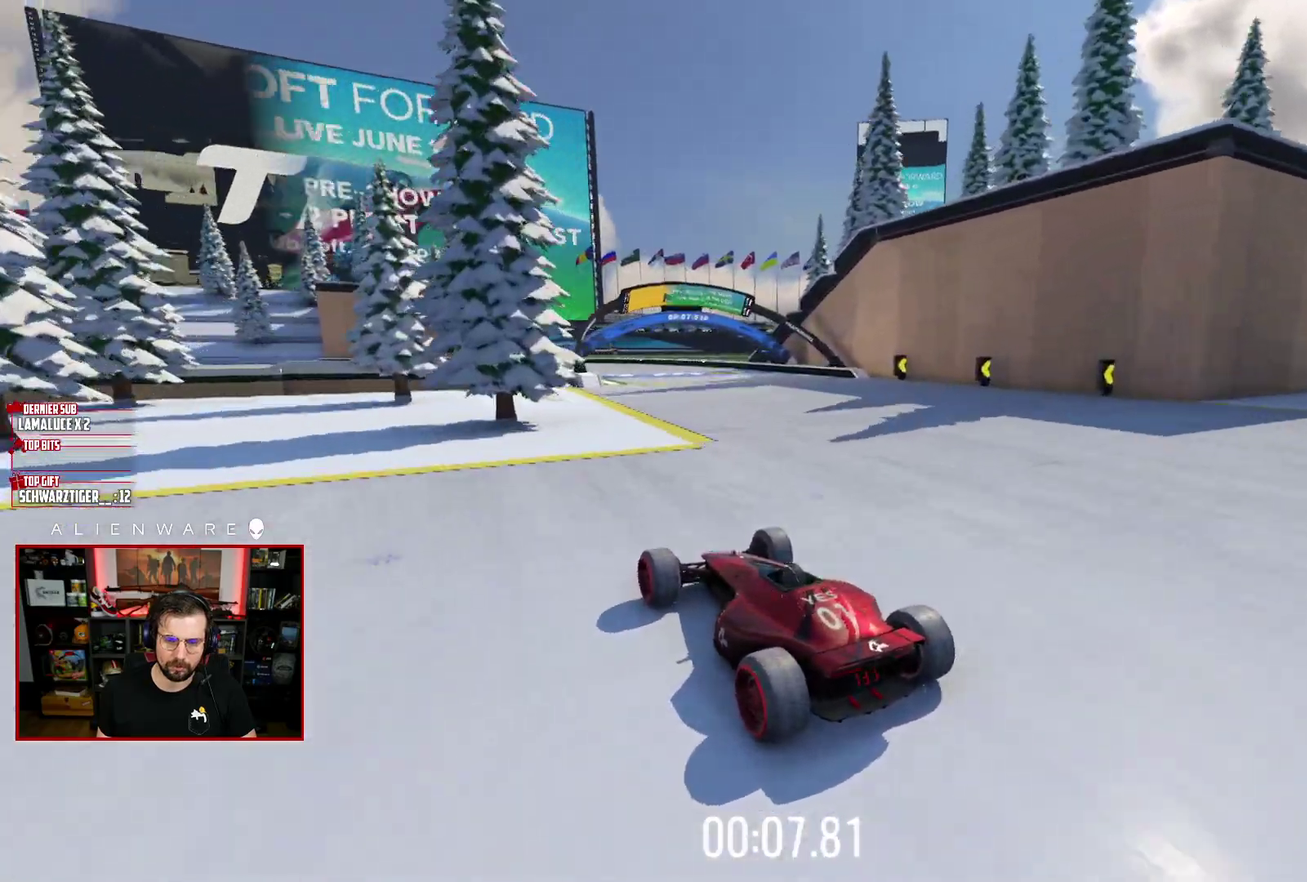
{"buttons": ["X"], "left_stick": "center", "right_stick": "center", "events": []}
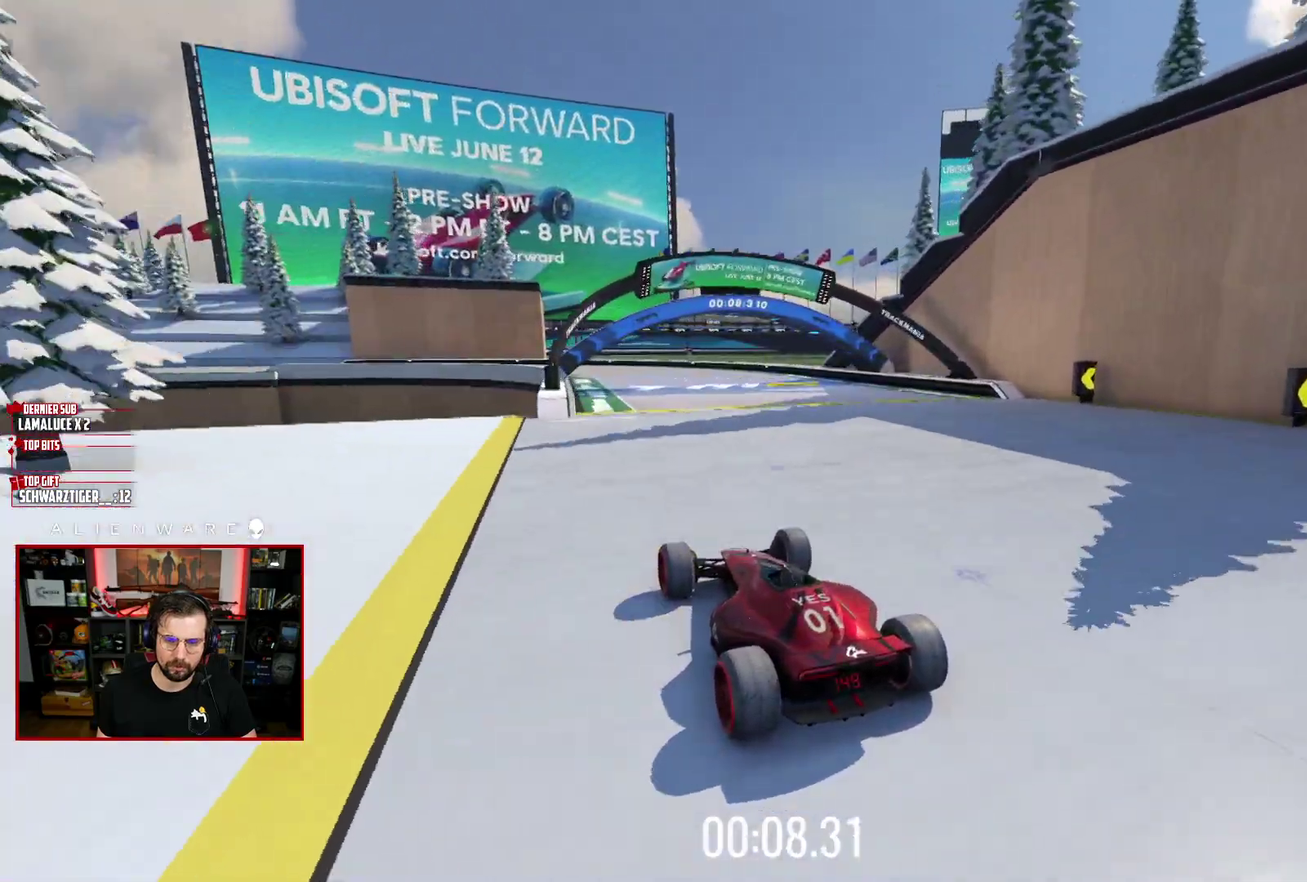
{"buttons": ["X"], "left_stick": "left", "right_stick": "center", "events": [[500, "left_stick", "left"]]}
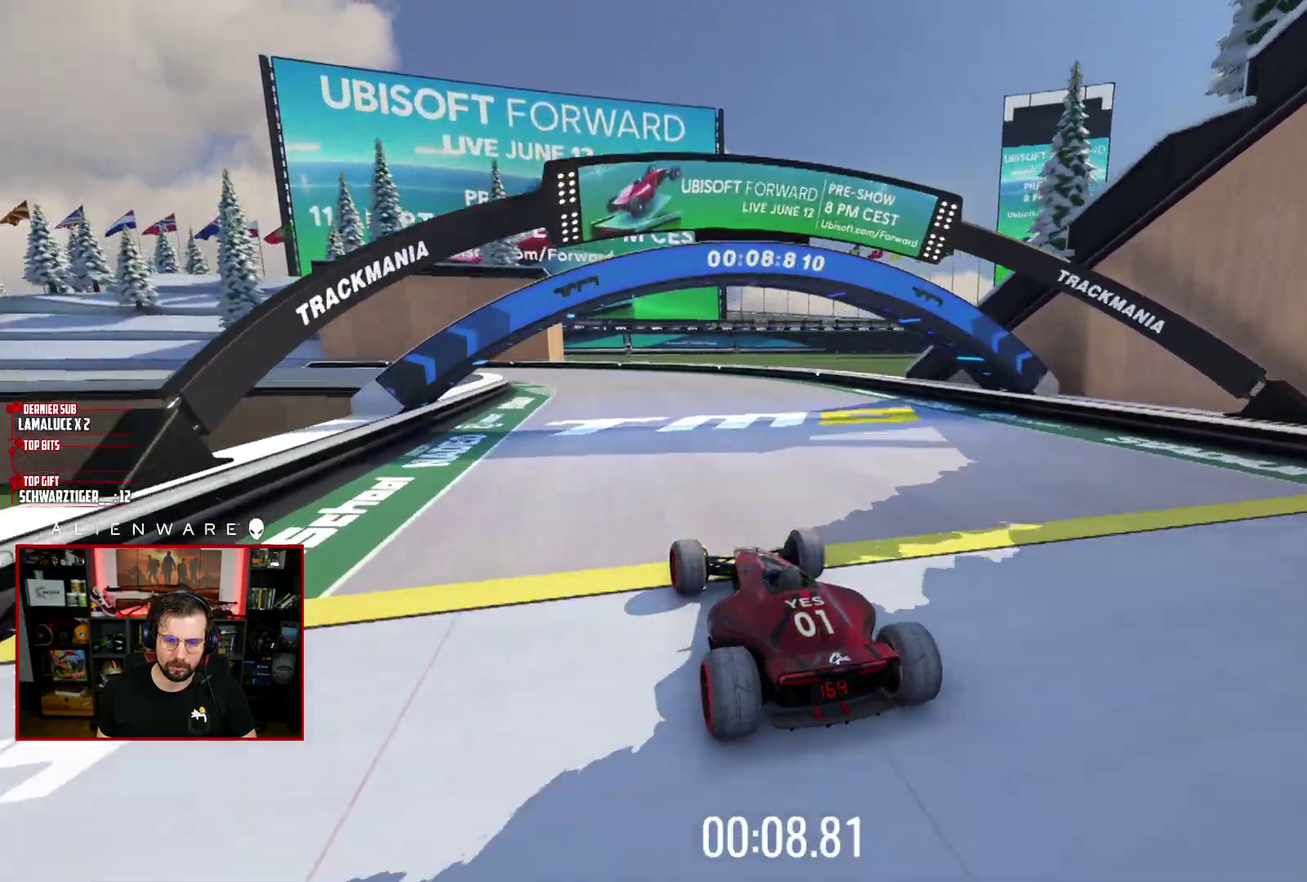
{"buttons": ["X"], "left_stick": "left", "right_stick": "center", "events": [[167, "left_stick", "center"], [317, "left_stick", "left"]]}
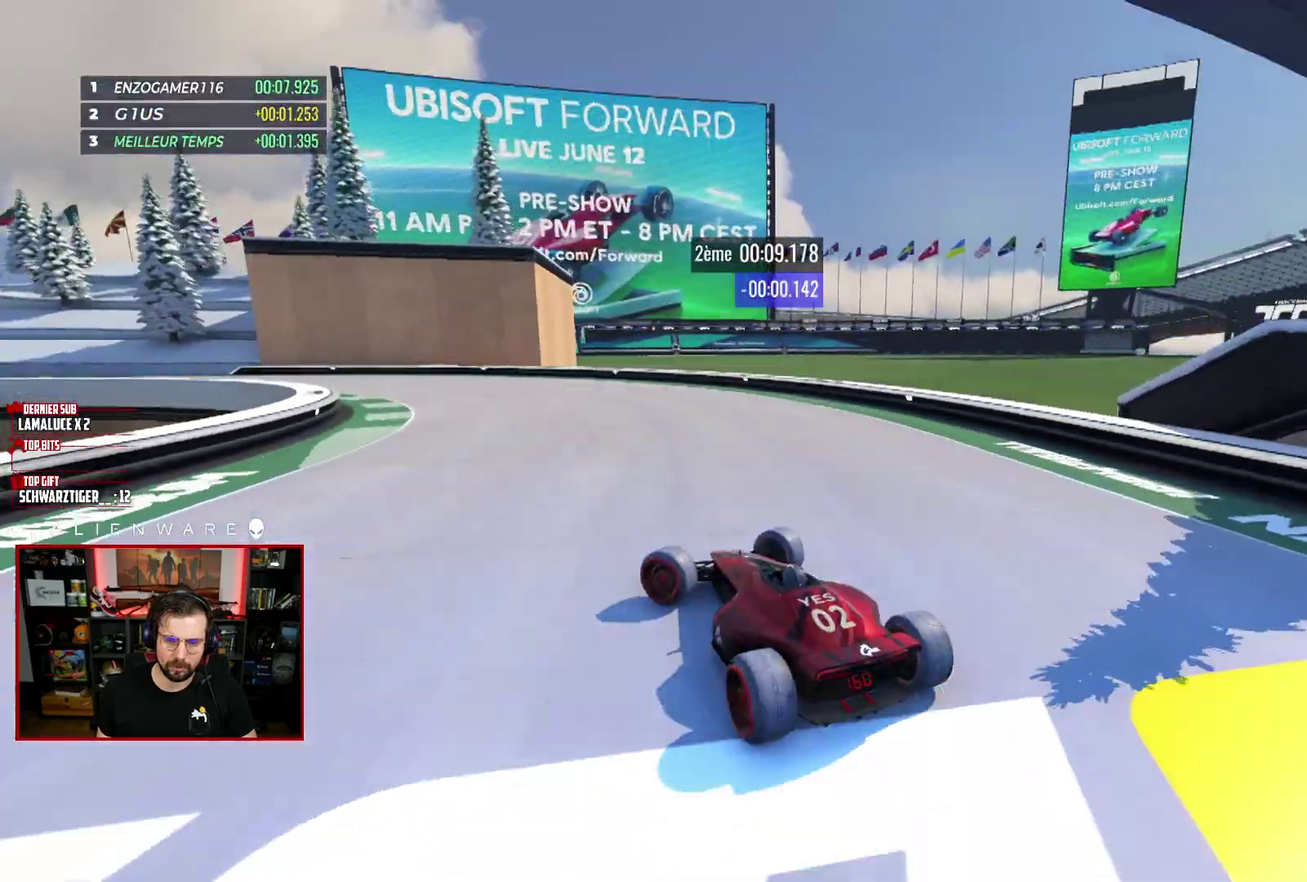
{"buttons": ["X"], "left_stick": "center", "right_stick": "center", "events": [[367, "left_stick", "center"]]}
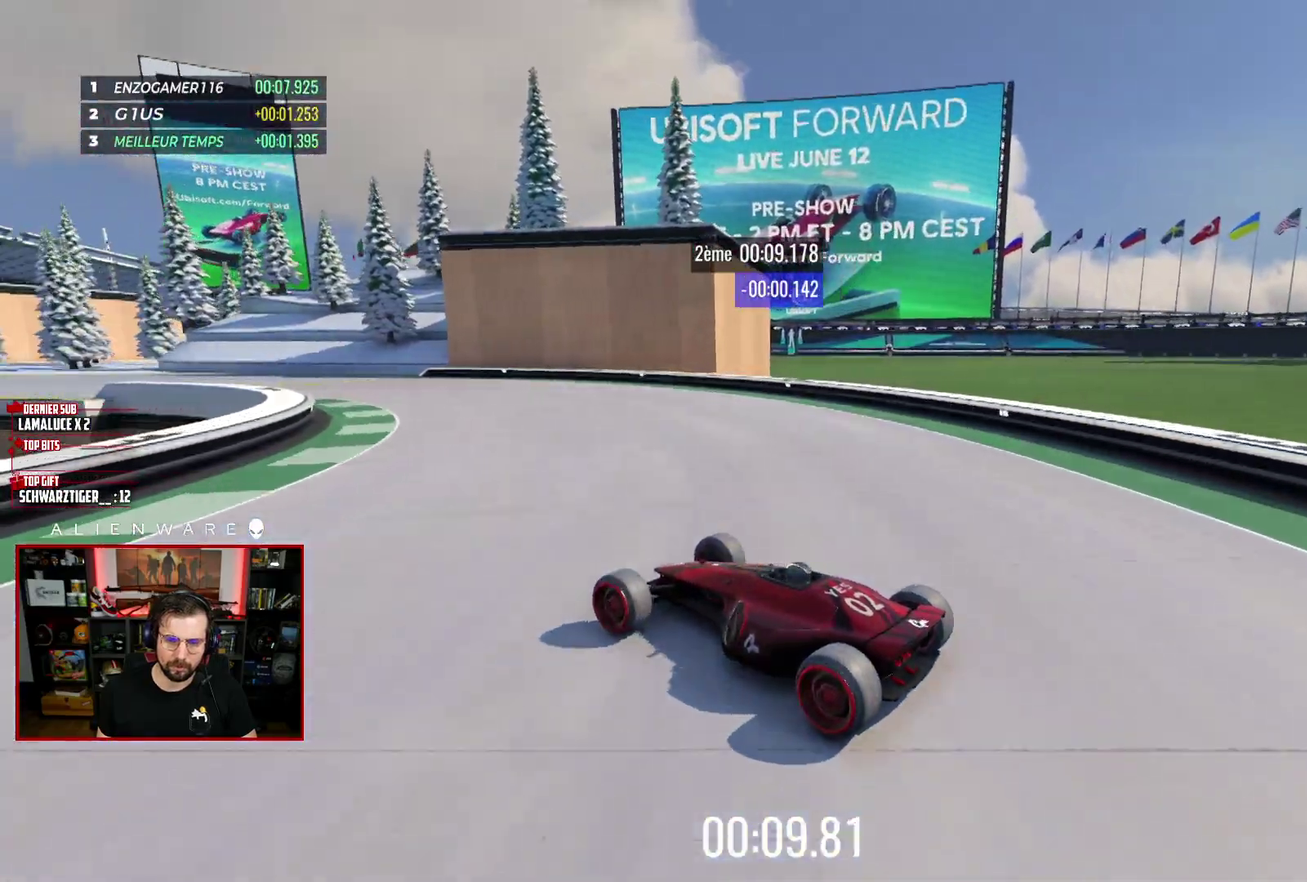
{"buttons": ["X"], "left_stick": "center", "right_stick": "center", "events": [[83, "left_stick", "right"], [267, "left_stick", "center"]]}
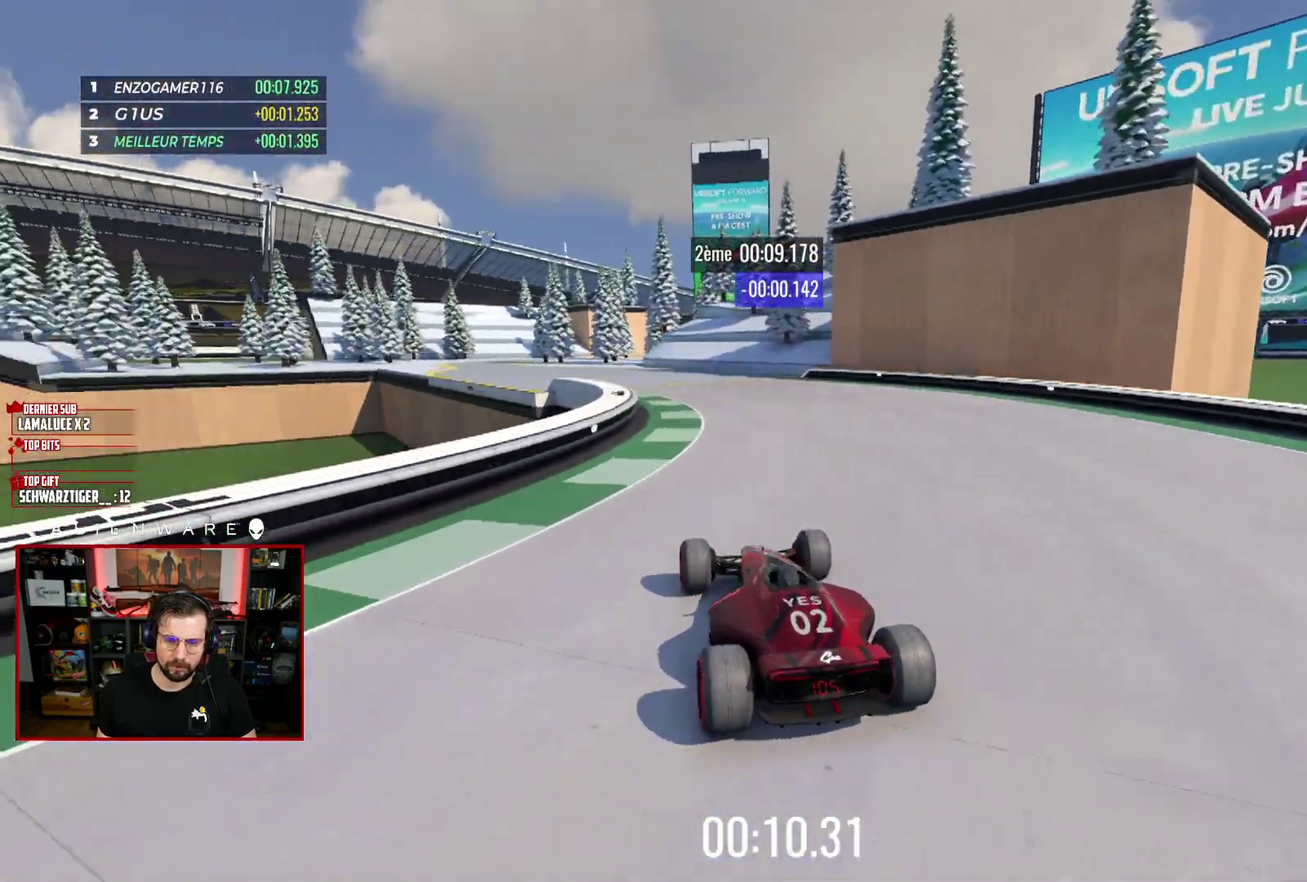
{"buttons": ["X"], "left_stick": "left", "right_stick": "center", "events": [[183, "left_stick", "right"], [283, "left_stick", "center"], [417, "left_stick", "left"]]}
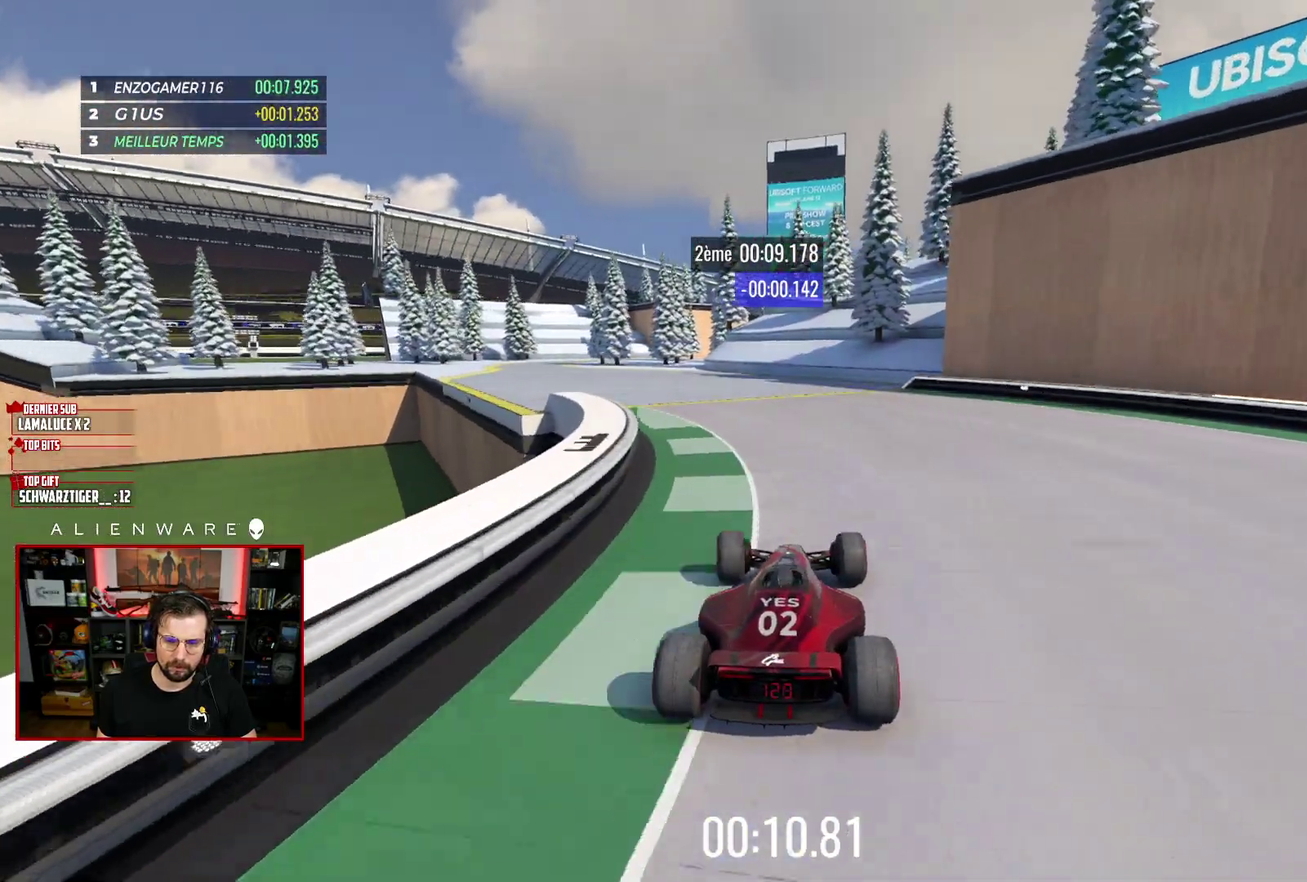
{"buttons": ["X"], "left_stick": "center", "right_stick": "center", "events": [[300, "left_stick", "center"]]}
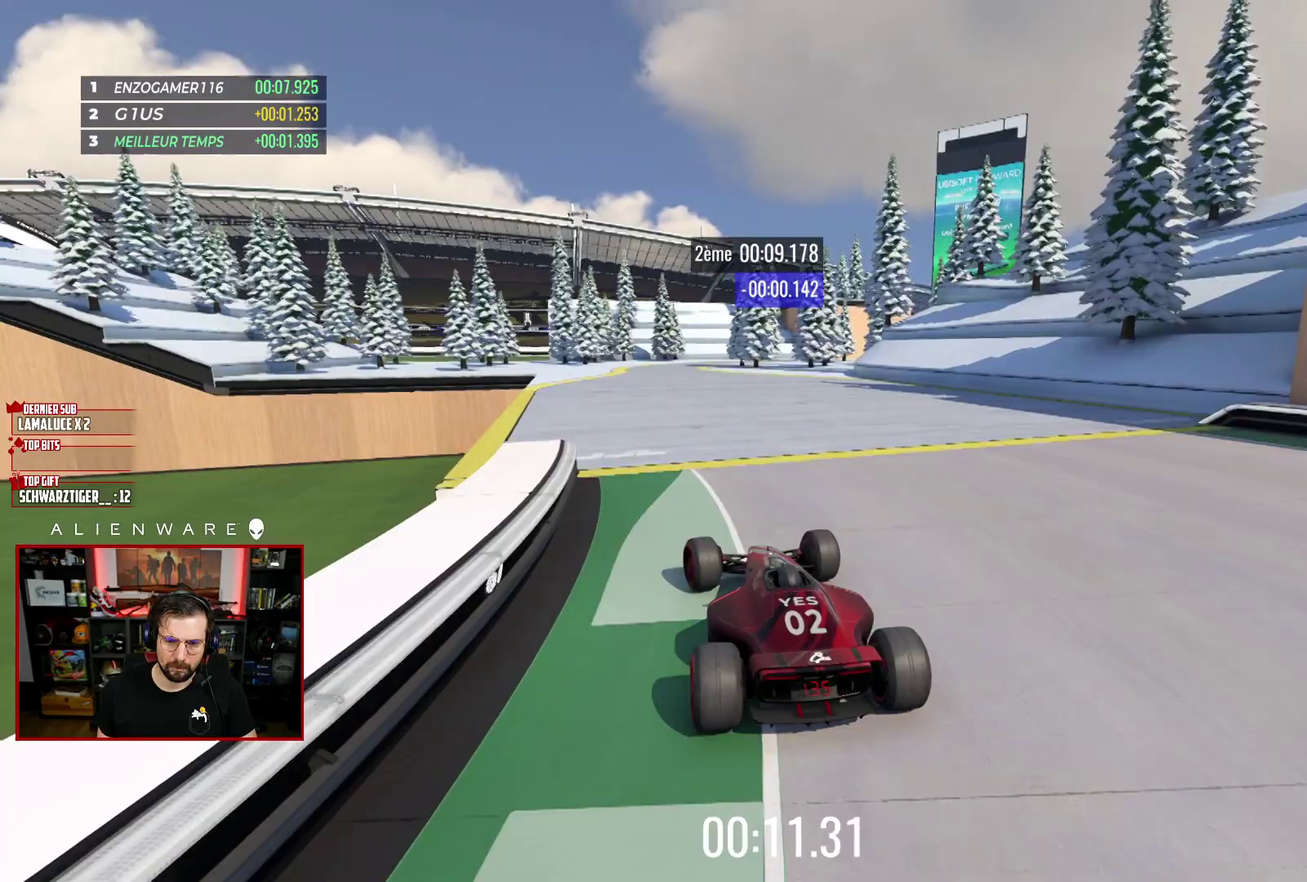
{"buttons": ["X"], "left_stick": "center", "right_stick": "center", "events": []}
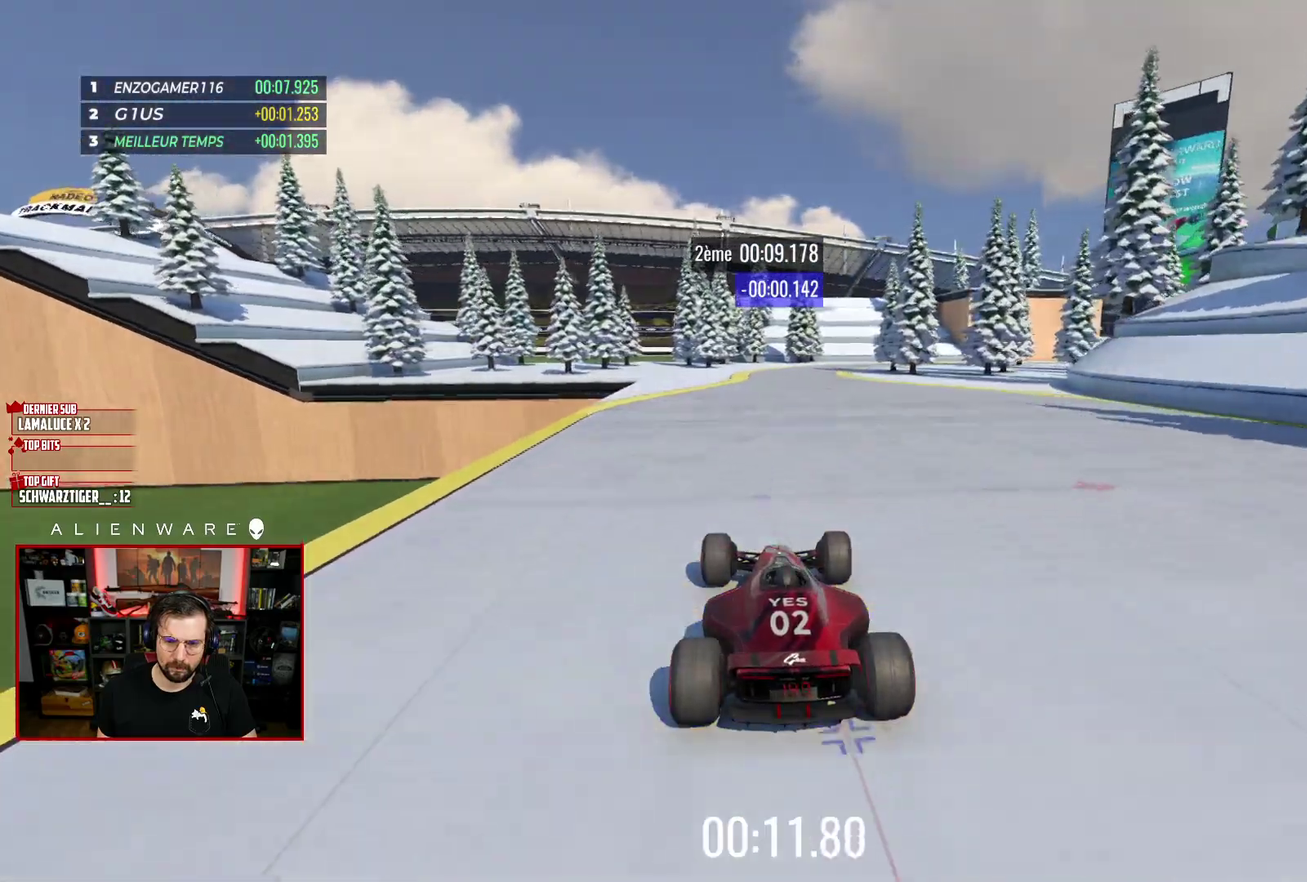
{"buttons": [], "left_stick": "right", "right_stick": "center", "events": [[150, "left_stick", "right"], [217, "left_stick", "center"], [333, "left_stick", "right"], [467, "X", "up"]]}
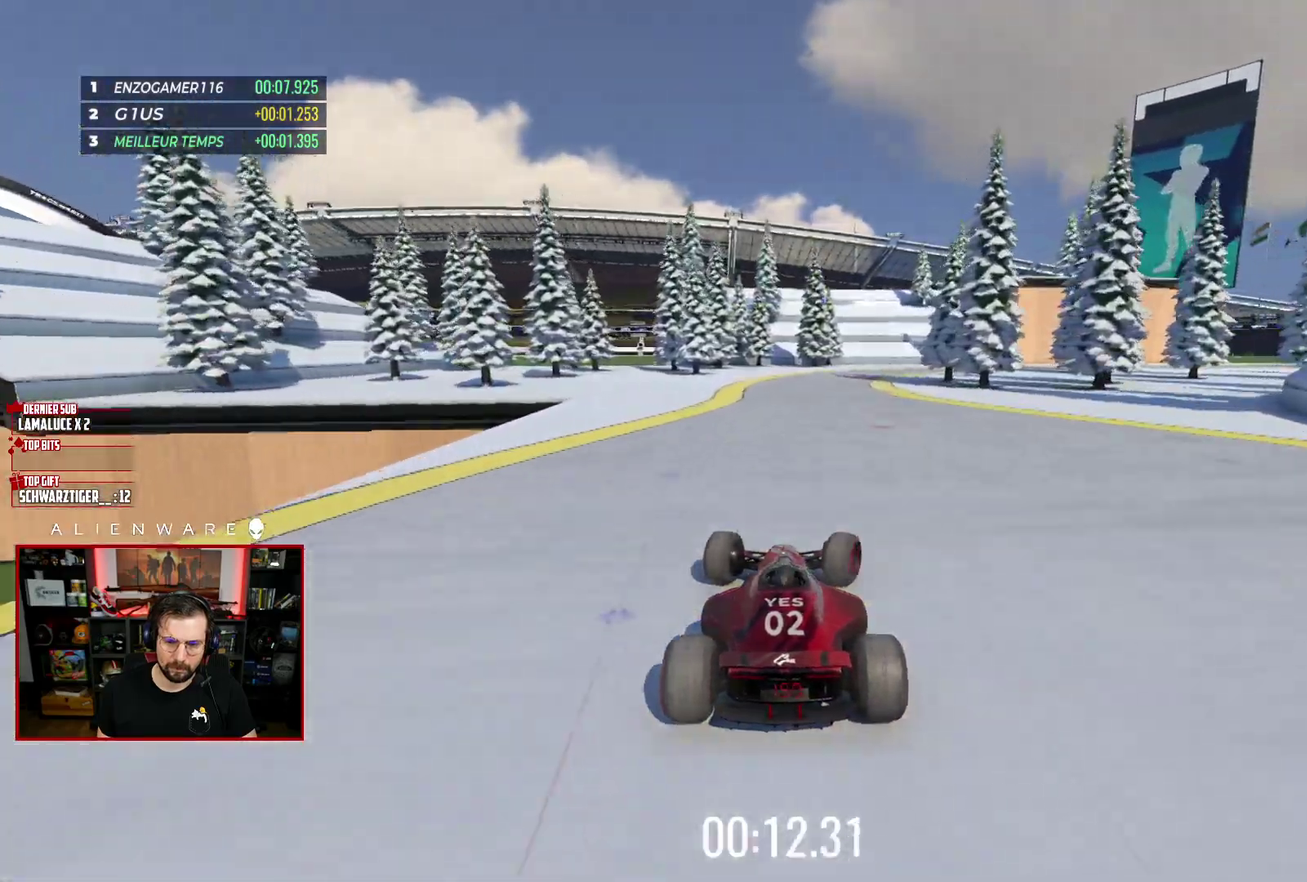
{"buttons": [], "left_stick": "right", "right_stick": "center", "events": []}
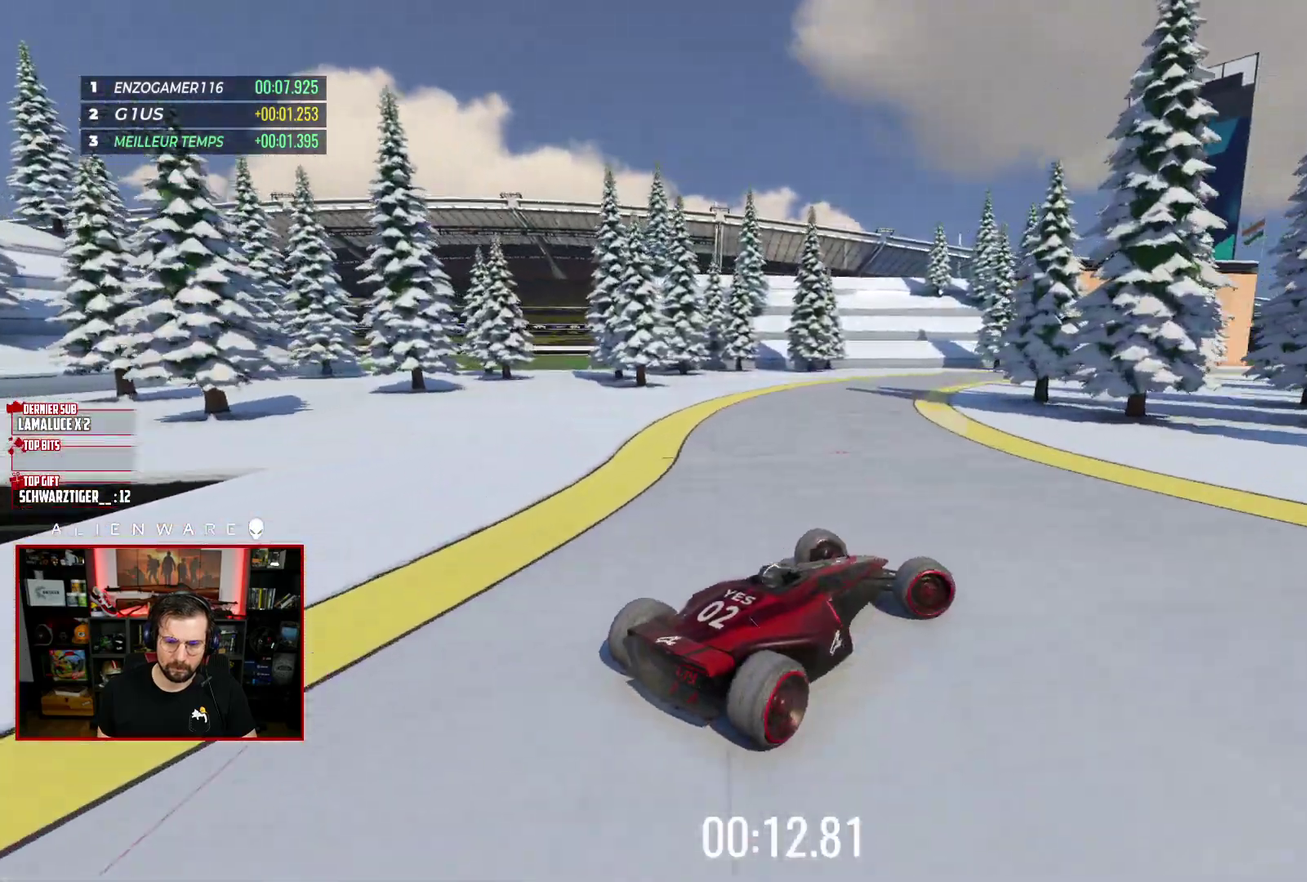
{"buttons": ["X"], "left_stick": "left", "right_stick": "center", "events": [[200, "left_stick", "center"], [317, "X", "down"], [317, "left_stick", "left"]]}
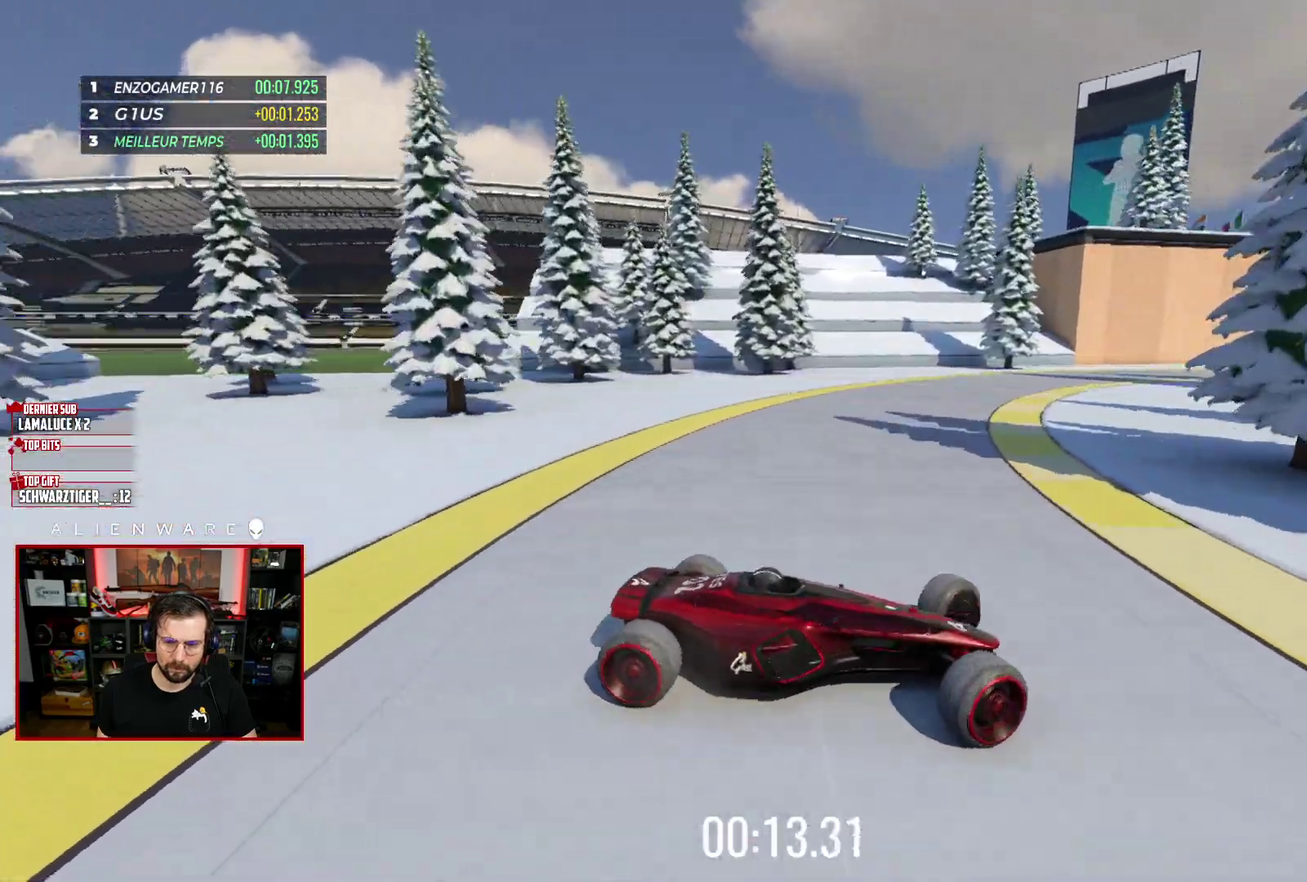
{"buttons": ["X", "L3"], "left_stick": "left", "right_stick": "center"}
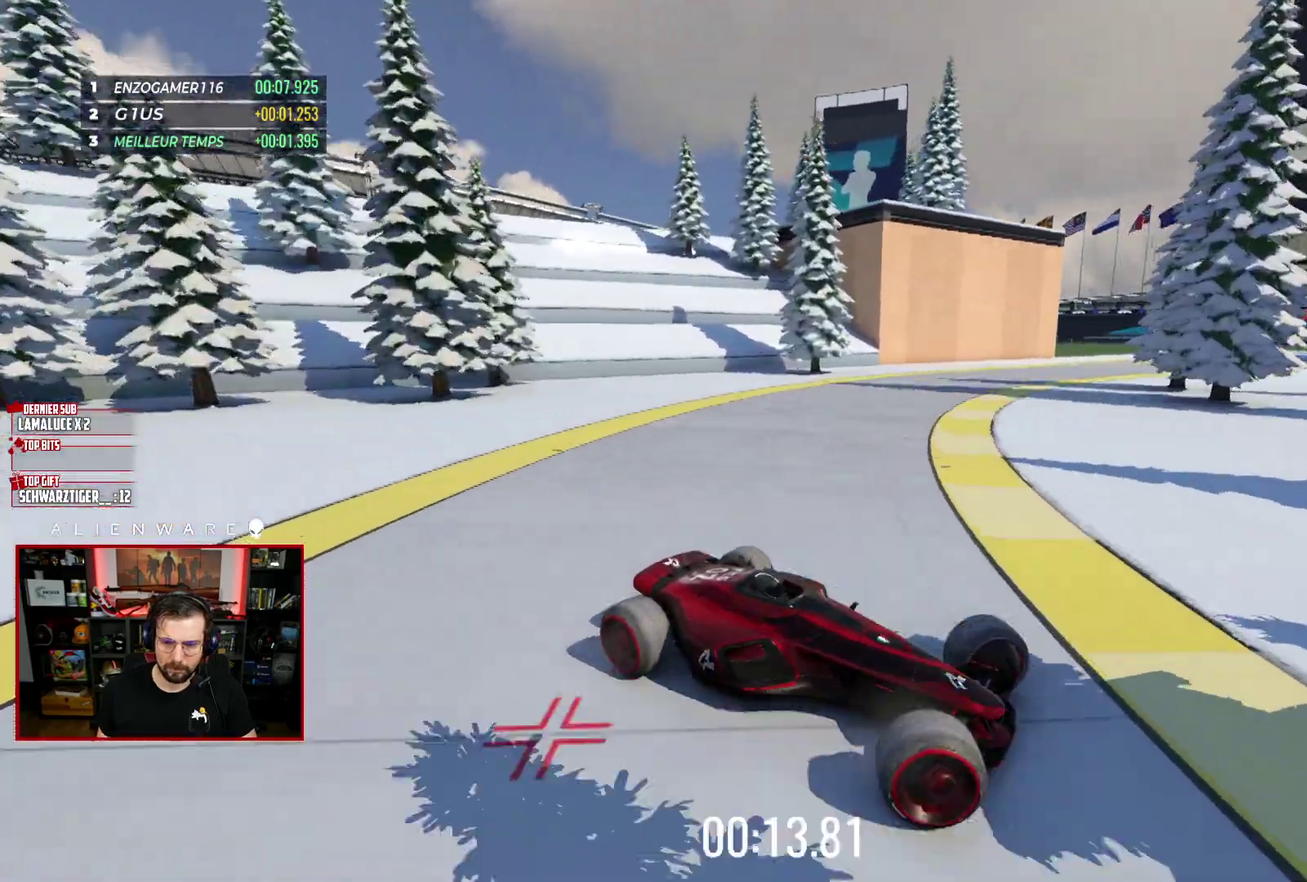
{"buttons": ["X", "L3"], "left_stick": "left", "right_stick": "center", "events": [[217, "X", "up"], [350, "X", "down"]]}
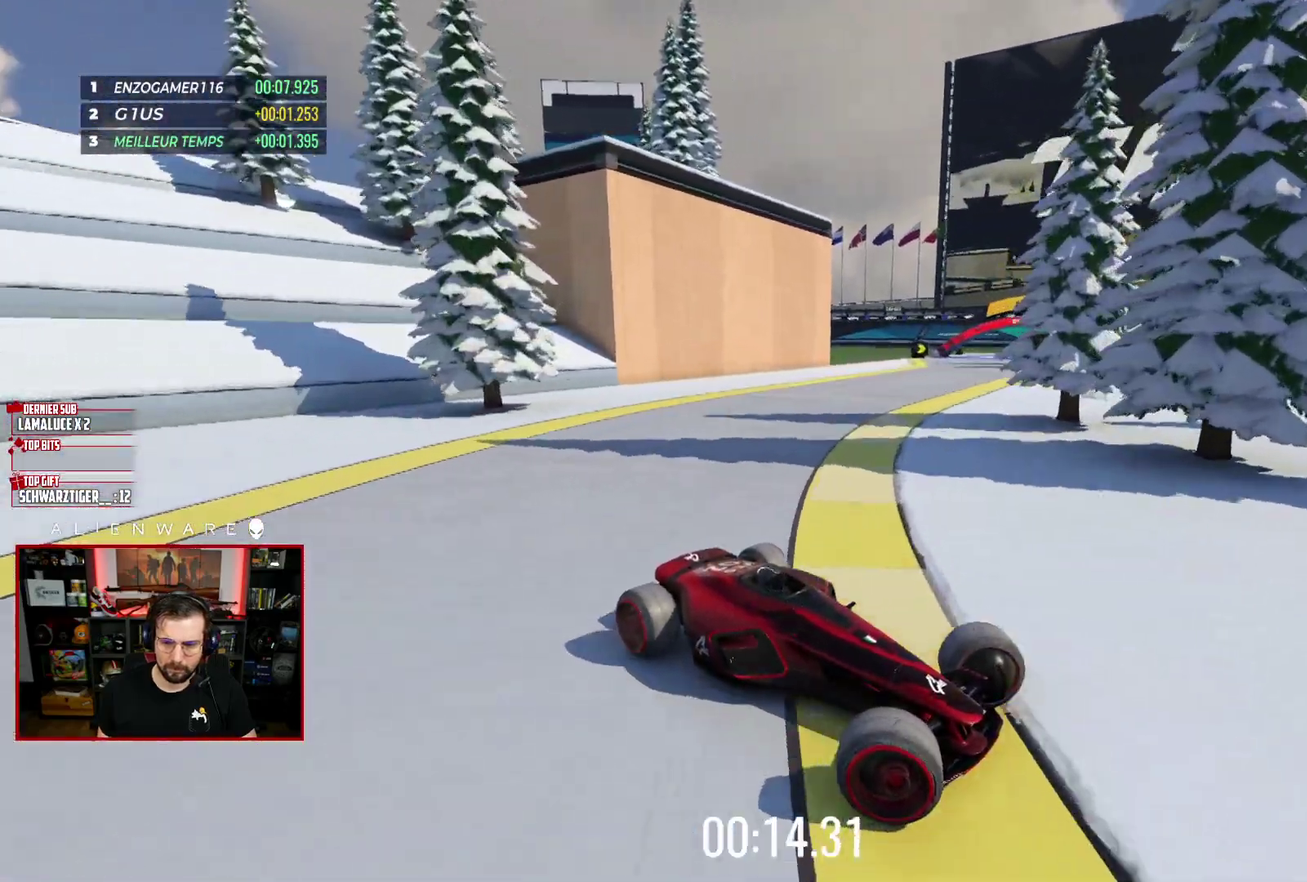
{"buttons": ["X", "L3"], "left_stick": "left", "right_stick": "center", "events": [[233, "X", "up"], [433, "X", "down"]]}